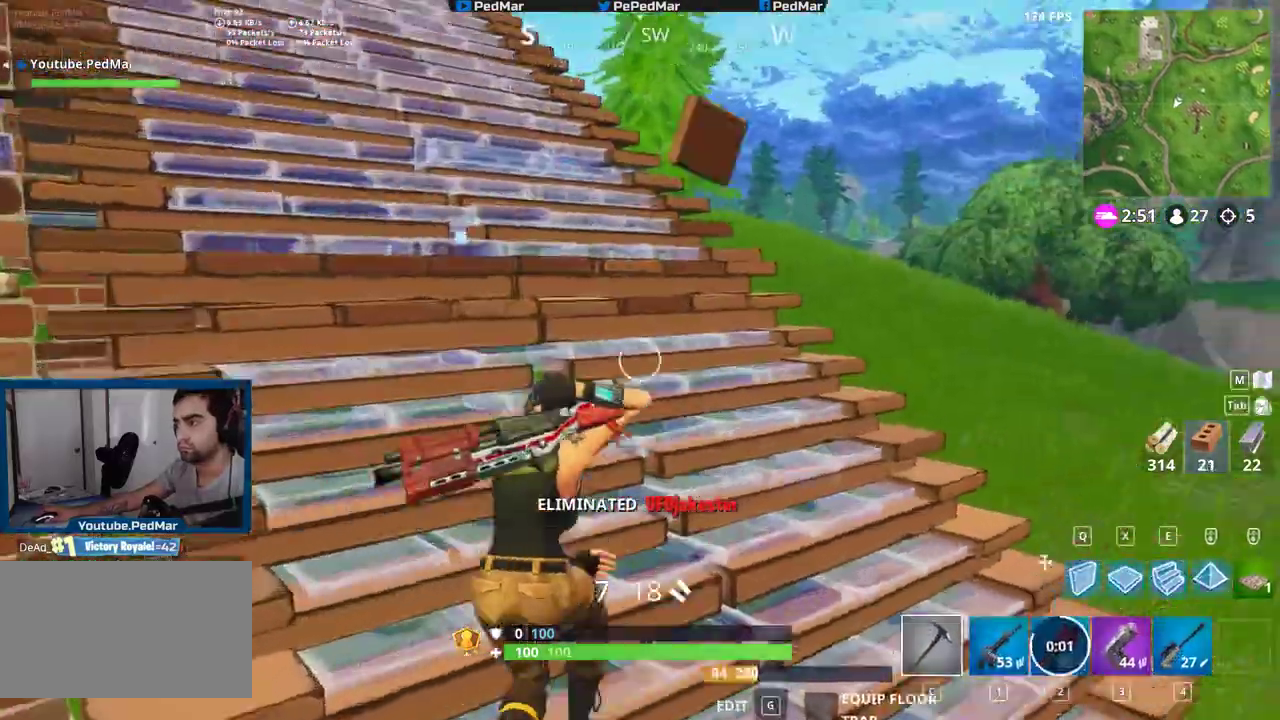
Gameplay with keyboard and mouse; each line is a JSON object with the keys and mouse buttons held at the frame after it. "events" lists presses ("down") and releases ("up") of "a", "c", "ctrl", "d", "e", "f", "q", "r", "s", "shift", "space", "tab", "w", "x", "z", "mouse_left", "mouse_wheel", "mouse_right", "mouse_mb4" and "mouse_mb5" between this image and that frame as [ms after this image, input, new state], when the widget could be followed in between. "mouse_left", "mouse_wheel", "mouse_right", "mouse_mb4", "mouse_mb5" = the "left", "wheel", "right", "mb4", "mb5" buttons of the "mouse" list. No other keys are recorded. "wheel" means that the mouse wheel is clicked or scrolled. Not read: mouse_move.
{"keys": ["d", "shift", "w"], "mouse": [], "events": [[50, "c", "up"], [150, "d", "down"]]}
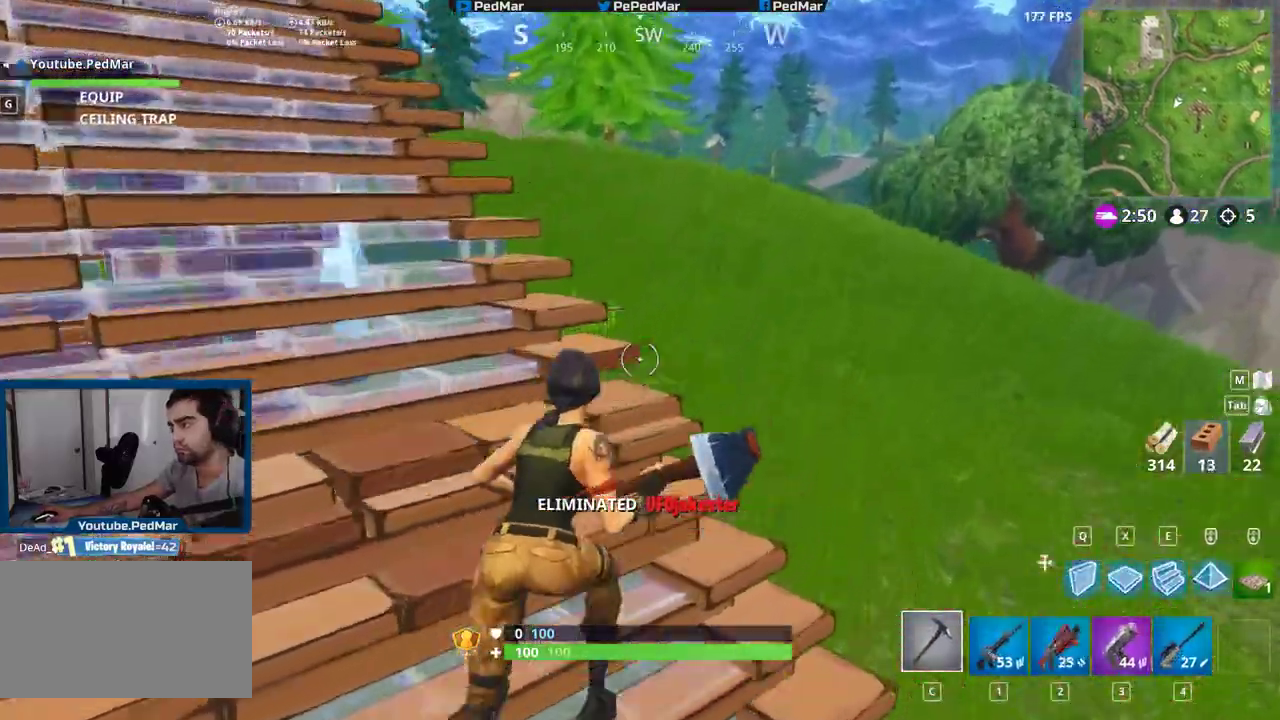
{"keys": ["shift", "w"], "mouse": [], "events": [[467, "d", "up"]]}
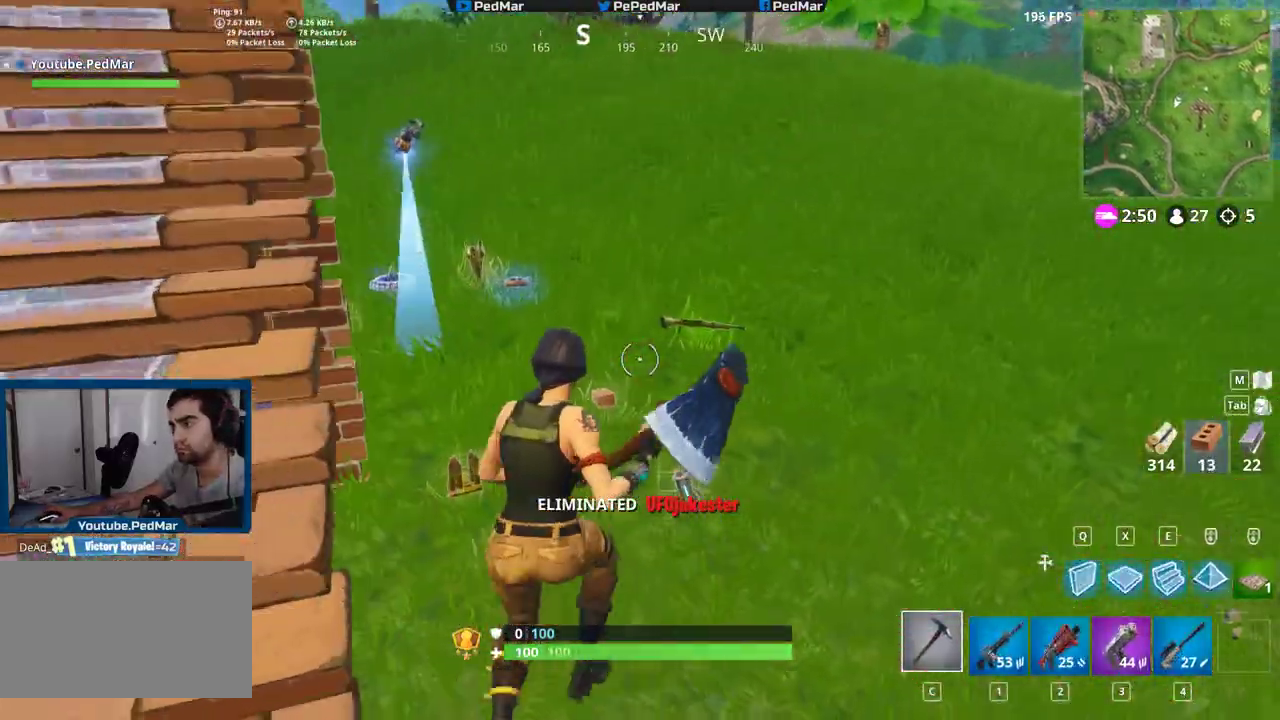
{"keys": ["a", "shift", "w"], "mouse": [], "events": [[450, "a", "down"]]}
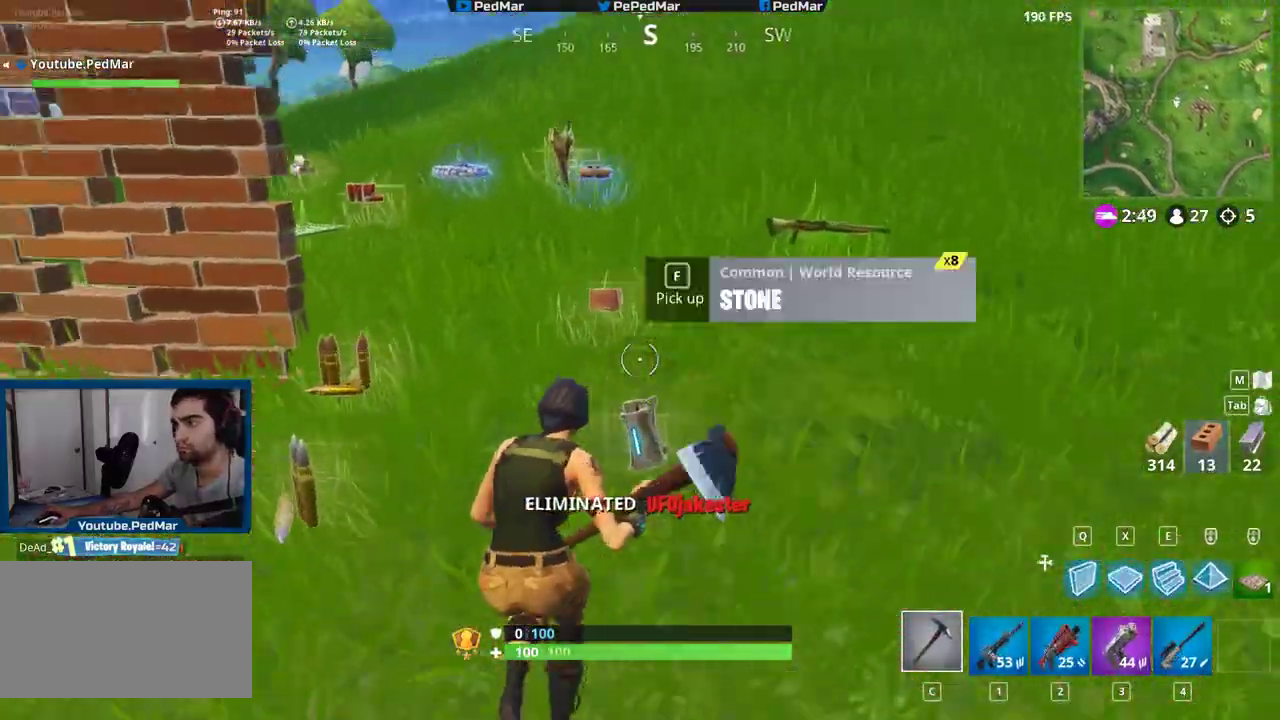
{"keys": ["d", "shift", "w"], "mouse": [], "events": [[50, "w", "up"], [200, "w", "down"], [350, "a", "up"], [433, "d", "down"]]}
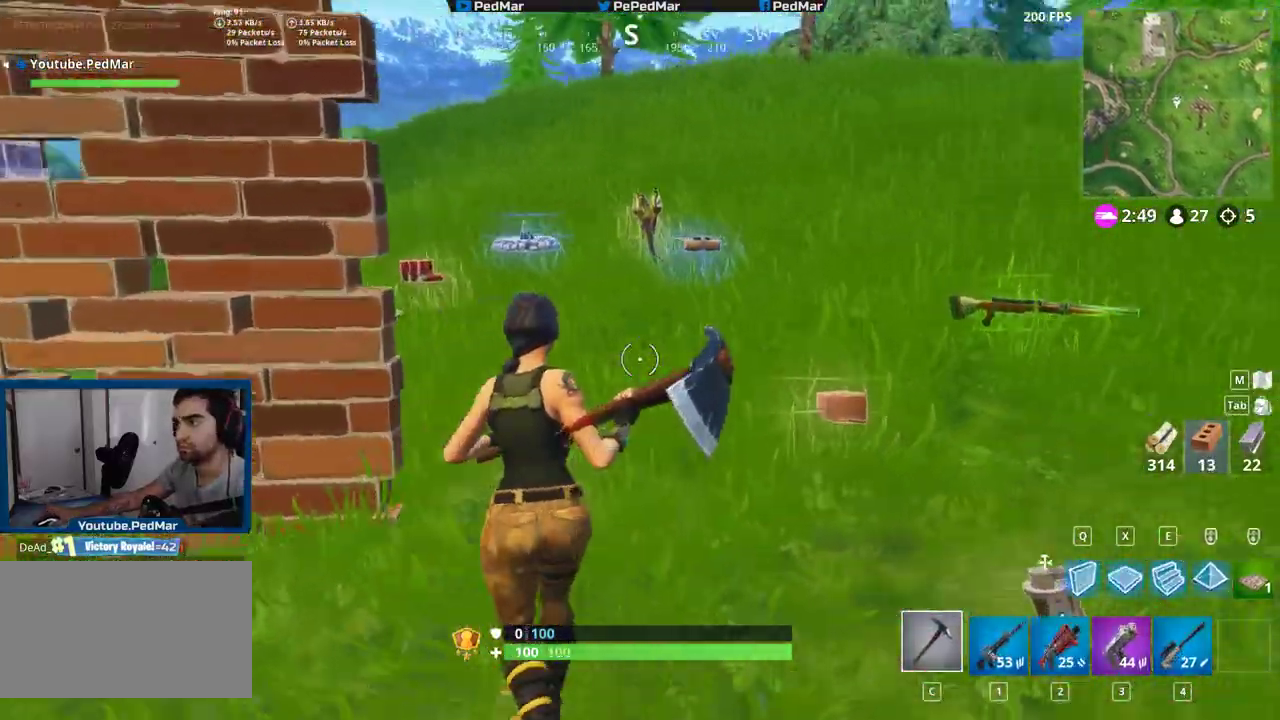
{"keys": ["shift", "w"], "mouse": [], "events": [[467, "d", "up"]]}
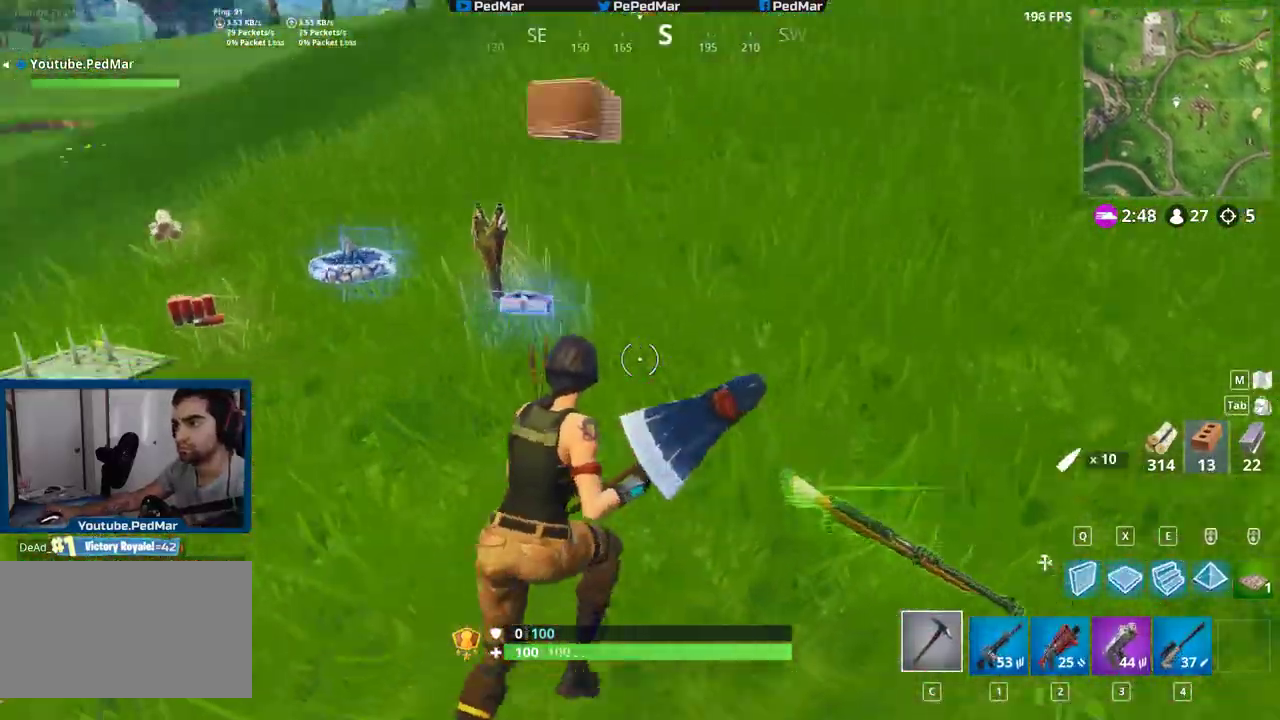
{"keys": ["a", "shift", "w"], "mouse": [], "events": [[117, "f", "down"], [200, "f", "up"], [400, "a", "down"]]}
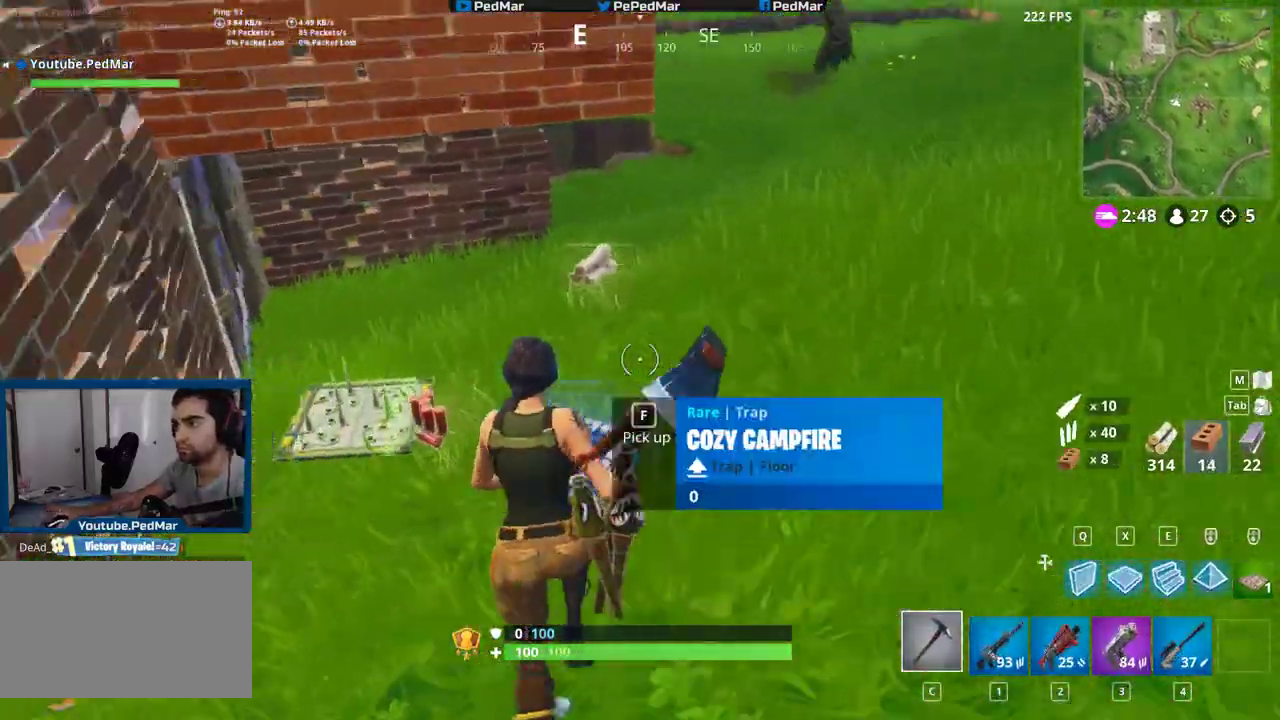
{"keys": ["a", "shift", "w"], "mouse": [], "events": [[267, "w", "up"], [383, "w", "down"]]}
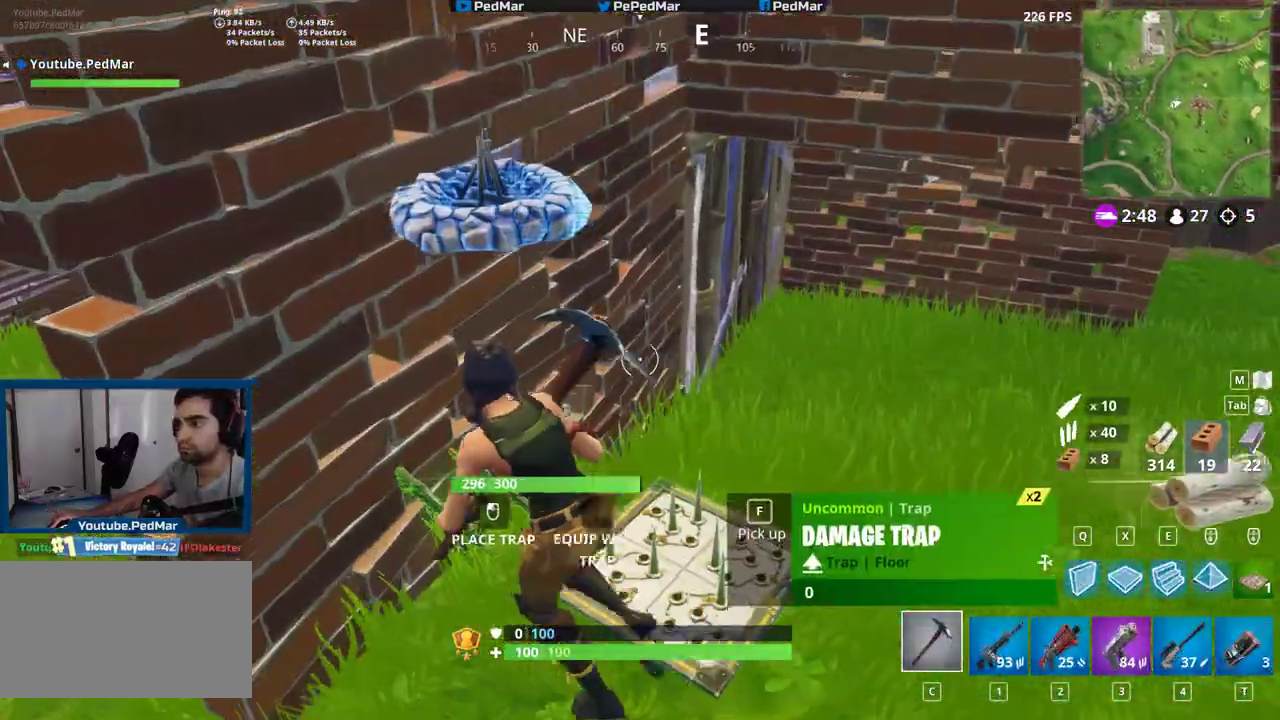
{"keys": ["d", "shift", "w"], "mouse": [], "events": [[100, "a", "up"], [233, "d", "down"]]}
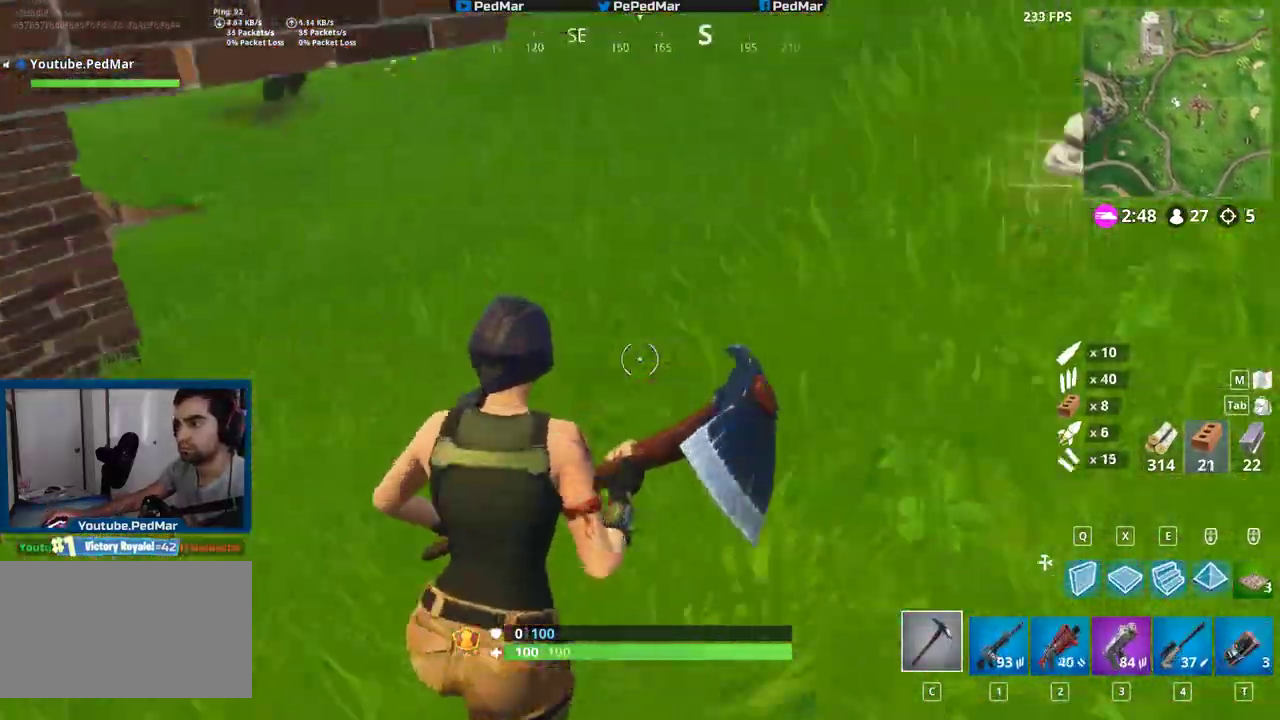
{"keys": ["shift", "w"], "mouse": [], "events": [[417, "d", "up"]]}
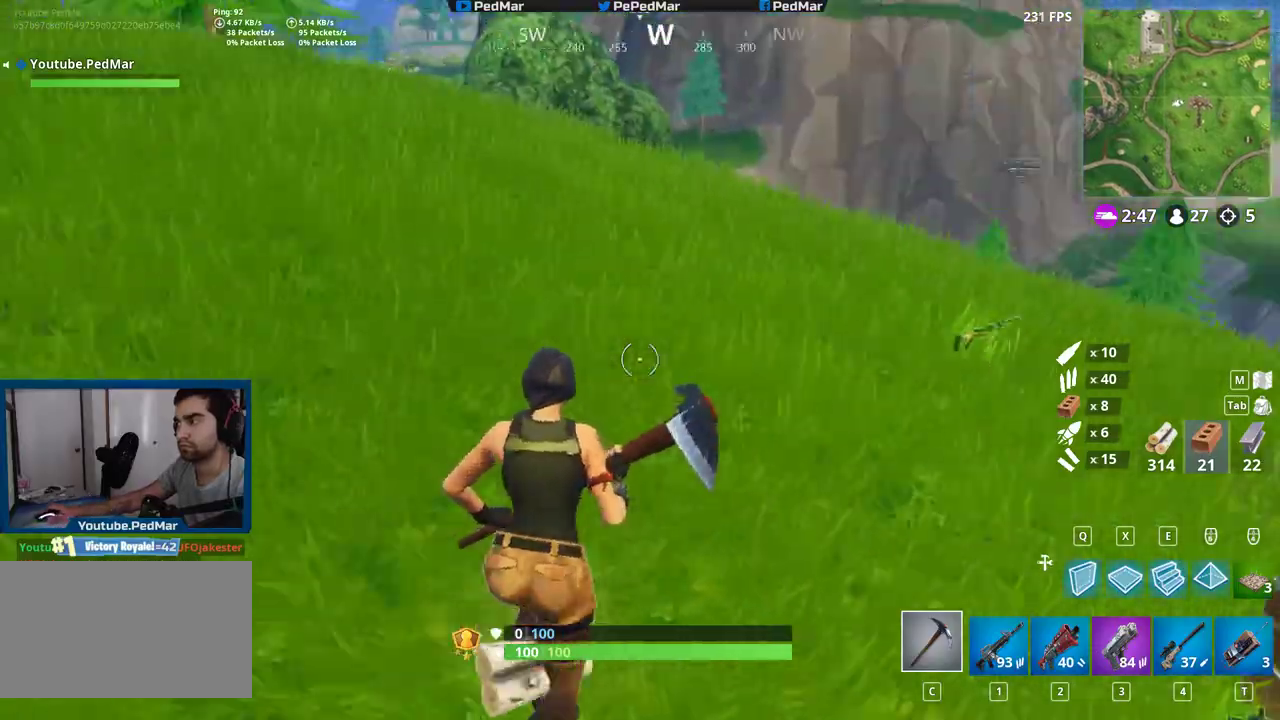
{"keys": ["a", "shift", "w"], "mouse": [], "events": [[33, "a", "down"], [67, "w", "up"], [500, "w", "down"]]}
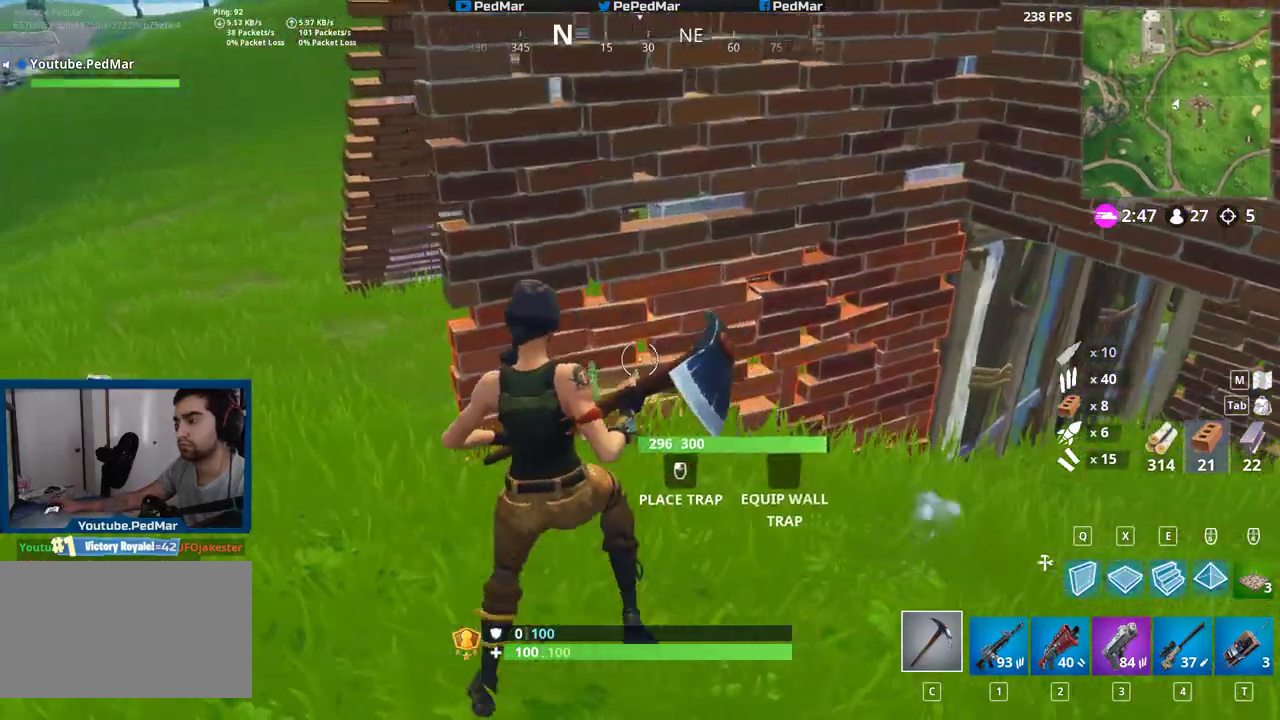
{"keys": ["a", "shift"], "mouse": [], "events": [[417, "w", "up"]]}
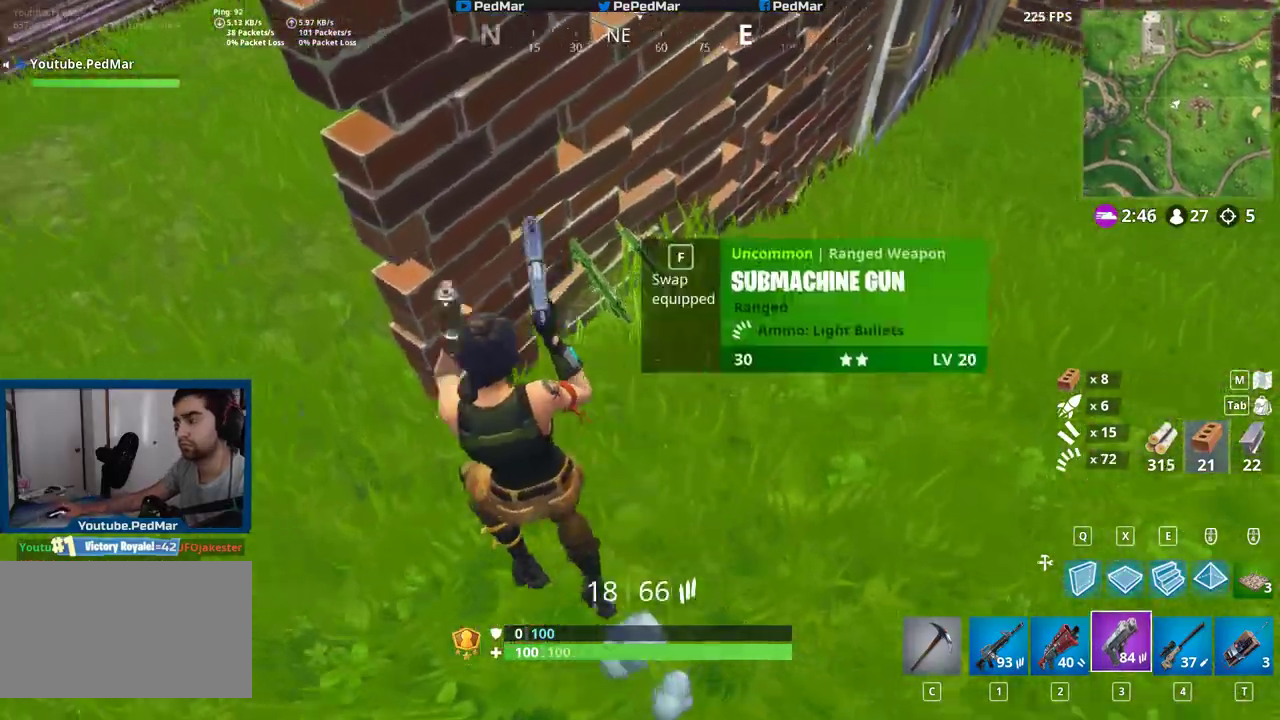
{"keys": ["a", "shift"], "mouse": [], "events": [[83, "a", "up"], [150, "d", "down"], [333, "d", "up"], [350, "a", "down"]]}
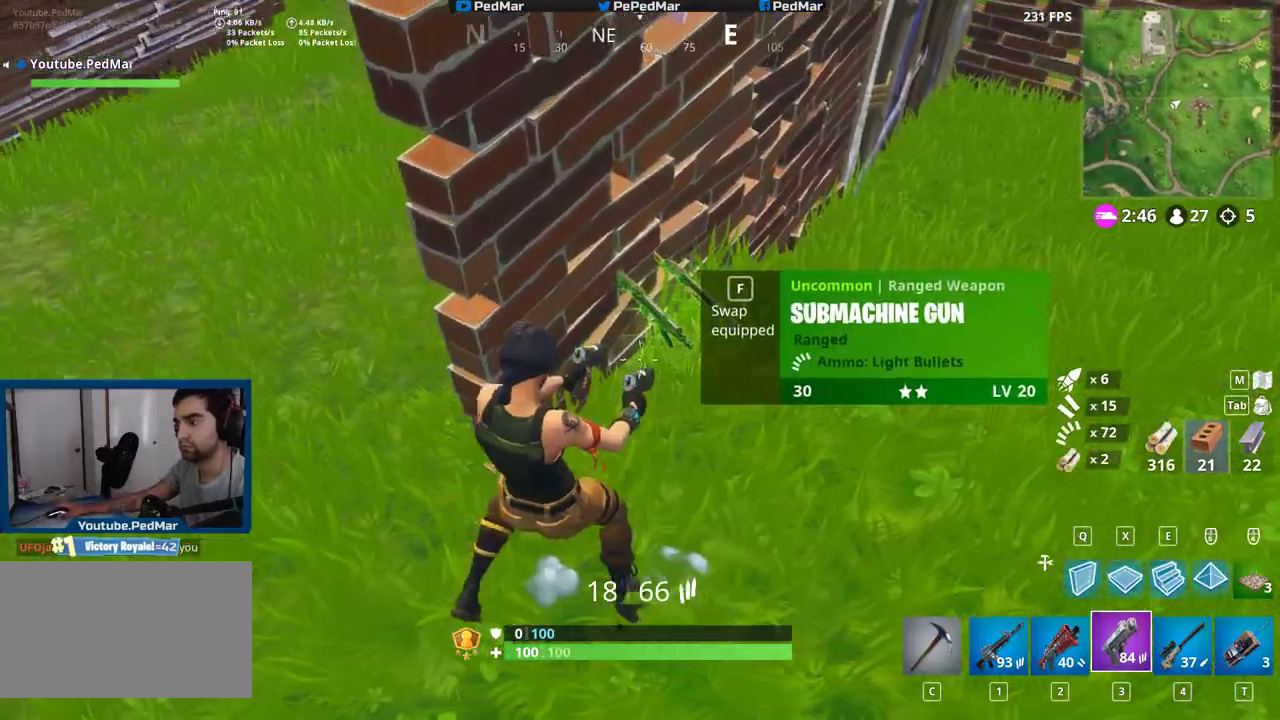
{"keys": ["a", "shift", "w"], "mouse": [], "events": [[67, "f", "down"], [150, "f", "up"], [300, "c", "down"], [333, "w", "down"], [367, "c", "up"]]}
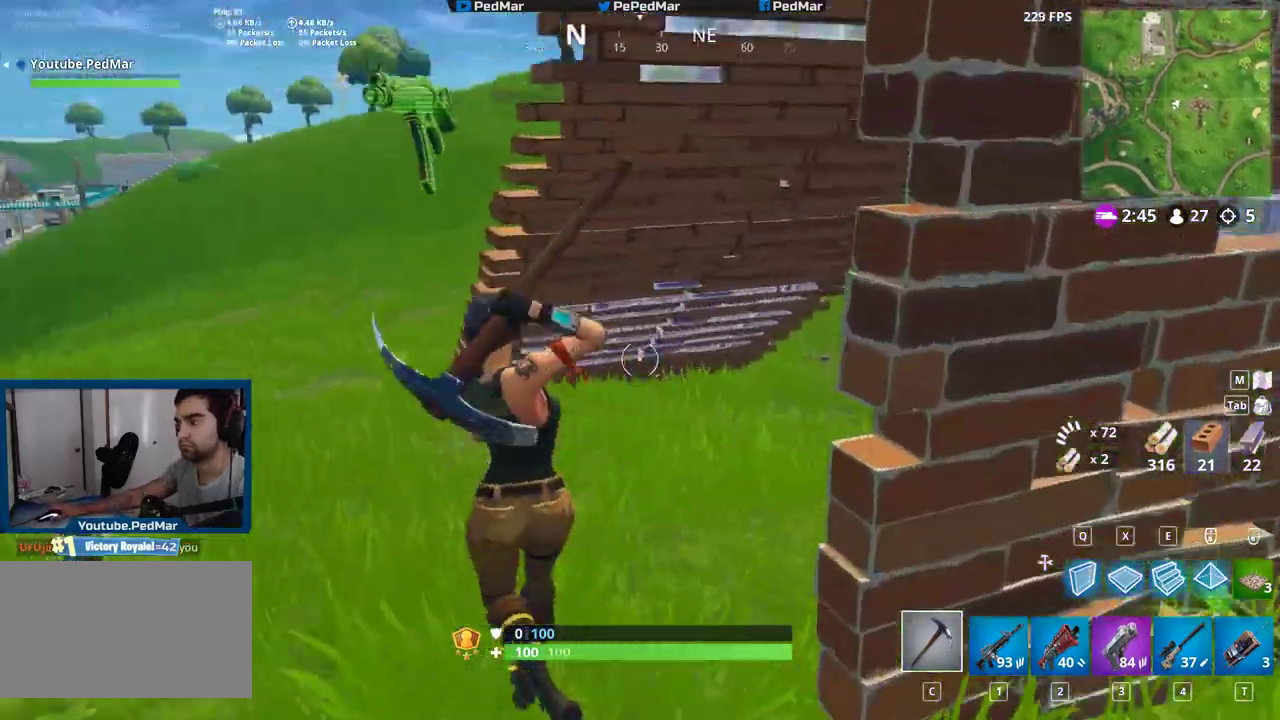
{"keys": ["a", "shift", "w"], "mouse": [], "events": []}
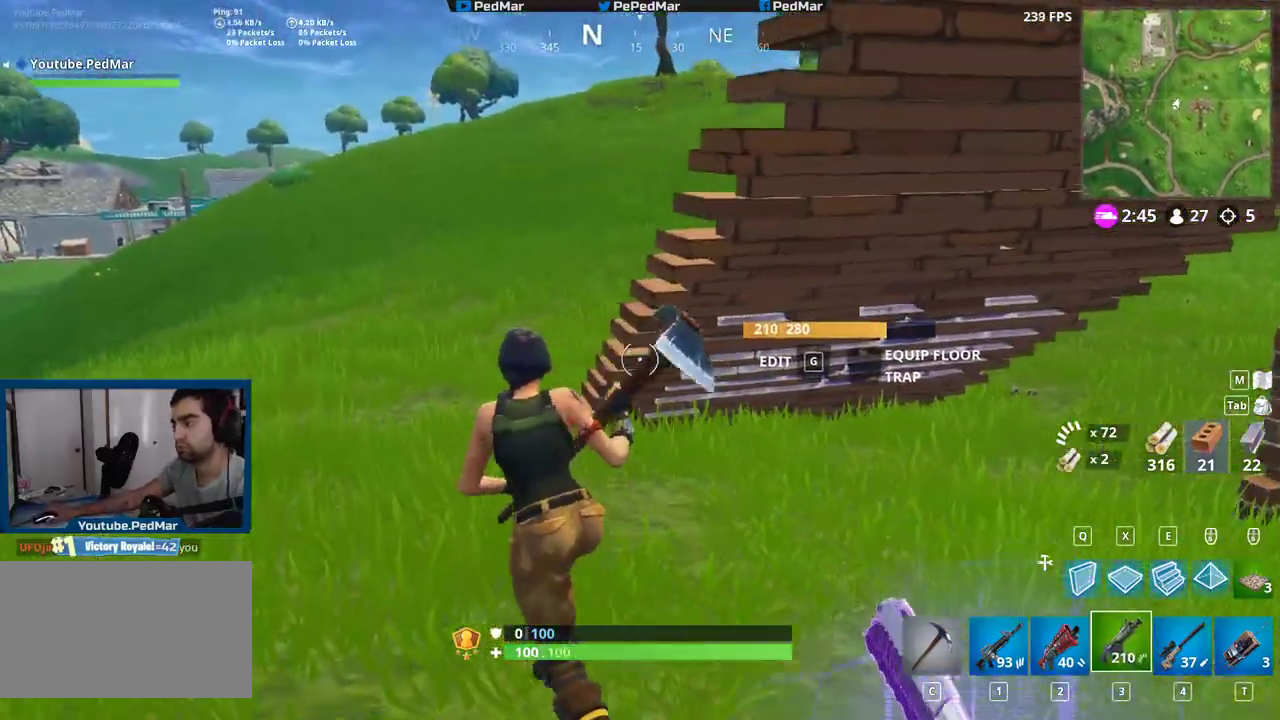
{"keys": ["a", "shift", "space", "w"], "mouse": [], "events": [[383, "space", "down"]]}
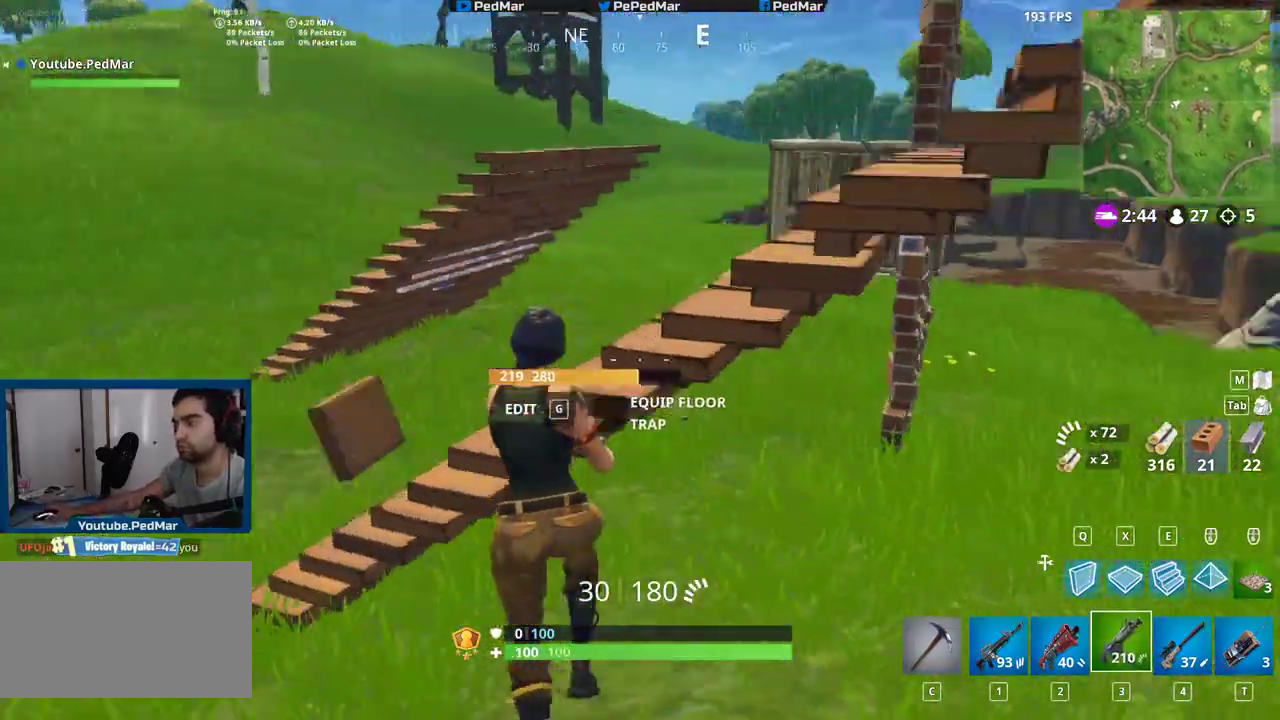
{"keys": ["shift", "w"], "mouse": [], "events": [[17, "space", "up"], [33, "a", "up"]]}
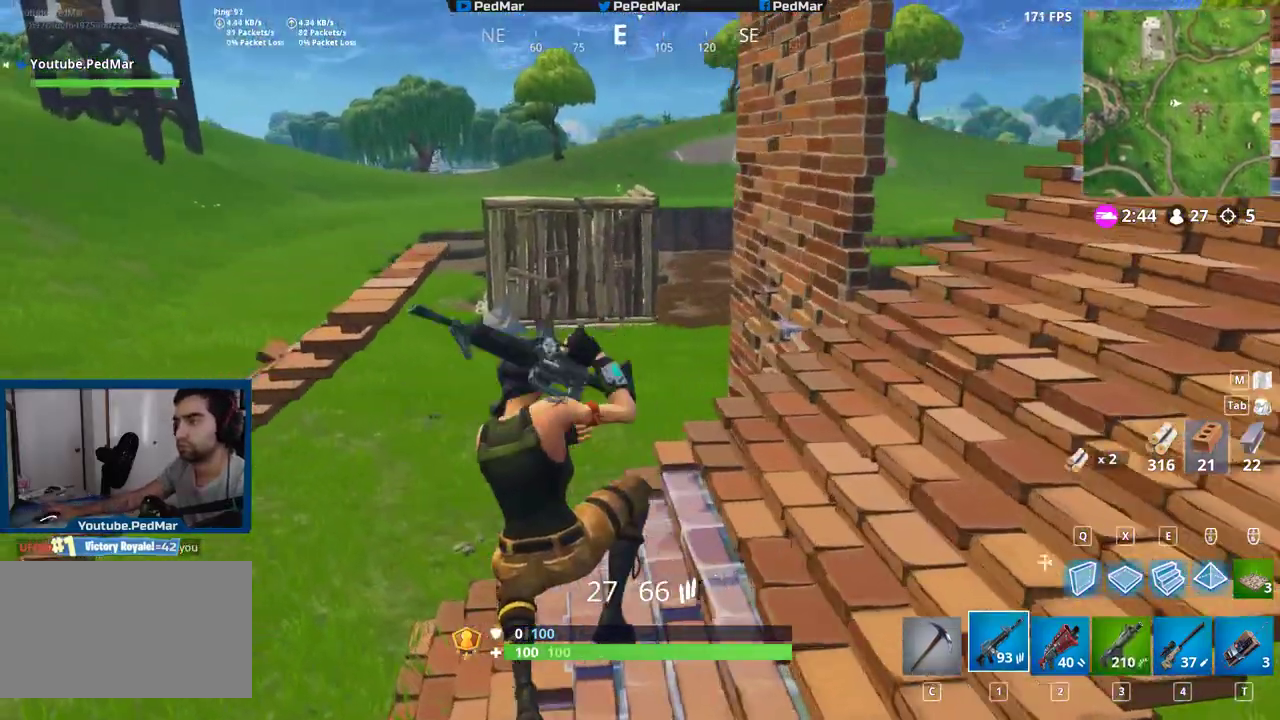
{"keys": ["shift", "w"], "mouse": [], "events": []}
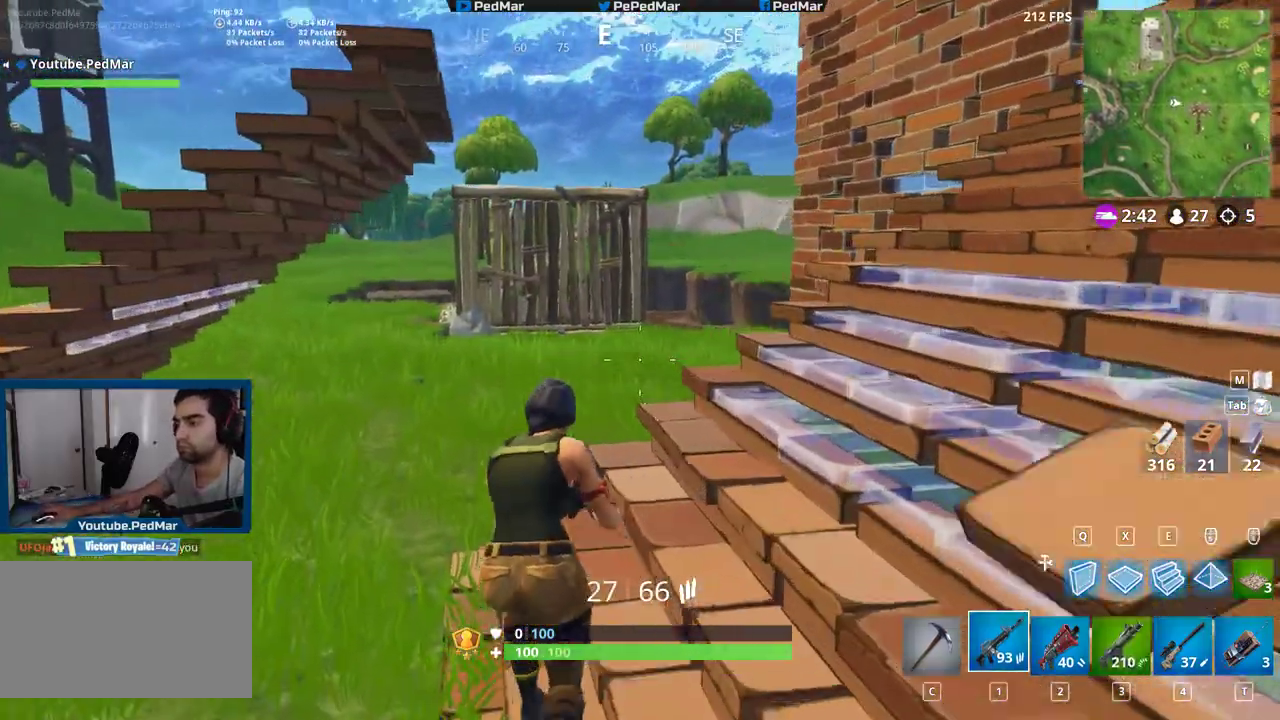
{"keys": ["shift", "w"], "mouse": [], "events": [[83, "r", "down"], [167, "r", "up"]]}
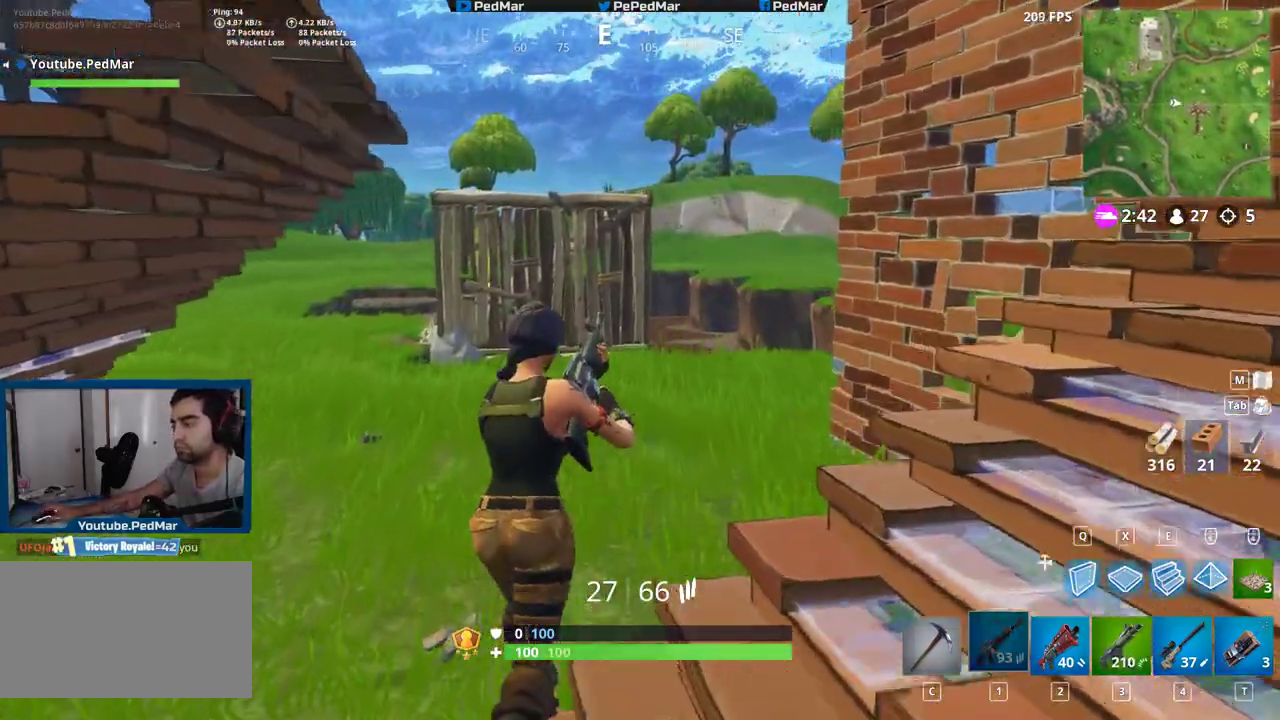
{"keys": ["a", "shift", "w"], "mouse": [], "events": [[167, "a", "down"]]}
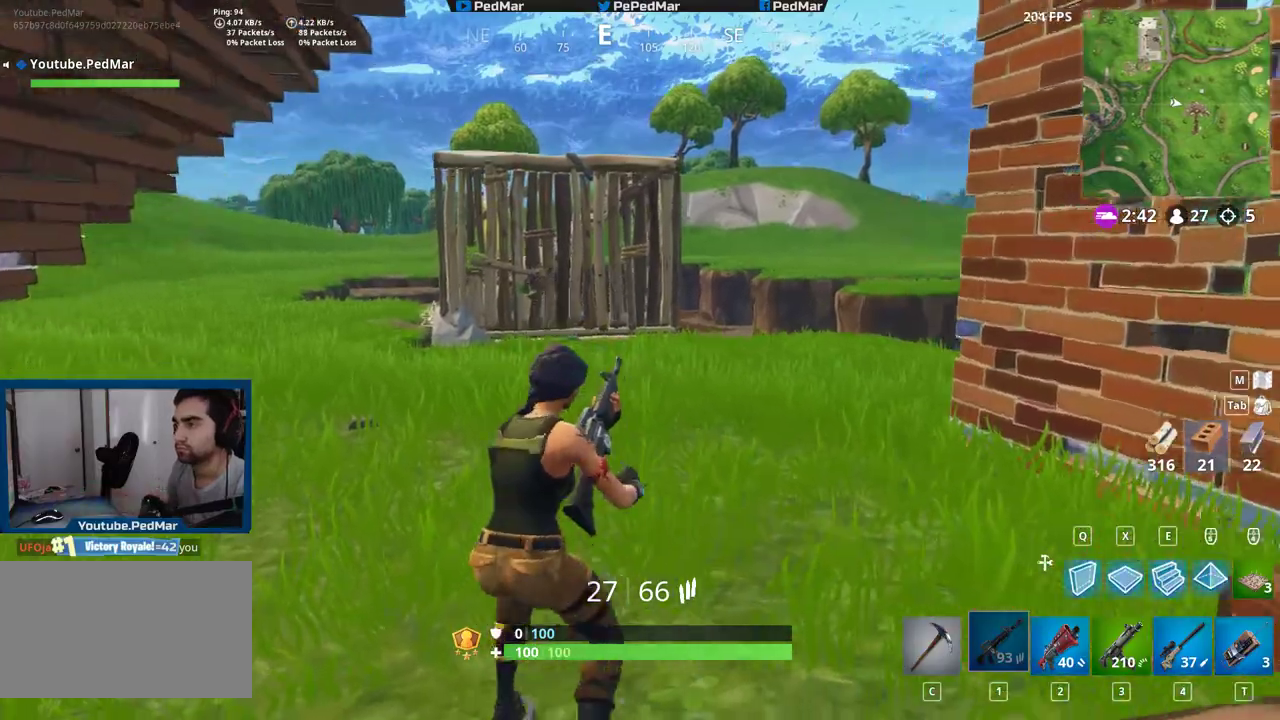
{"keys": ["shift", "w"], "mouse": [], "events": [[500, "a", "up"]]}
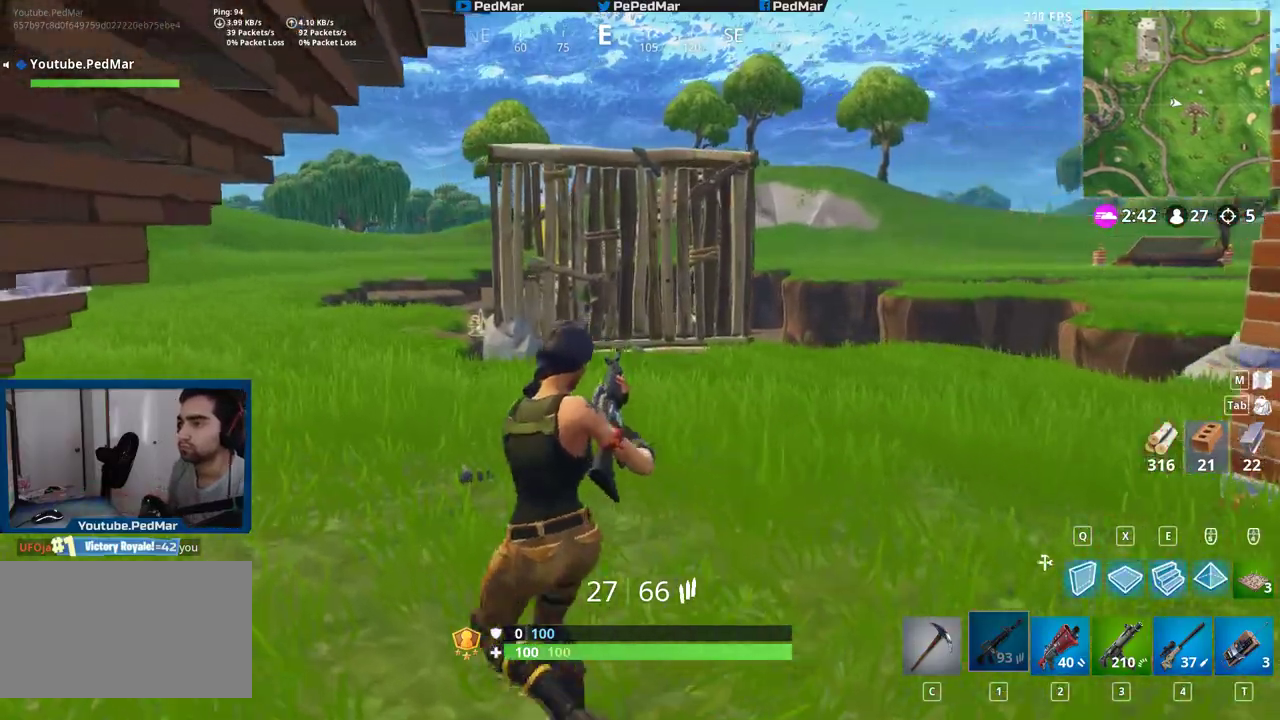
{"keys": ["shift", "w"], "mouse": [], "events": []}
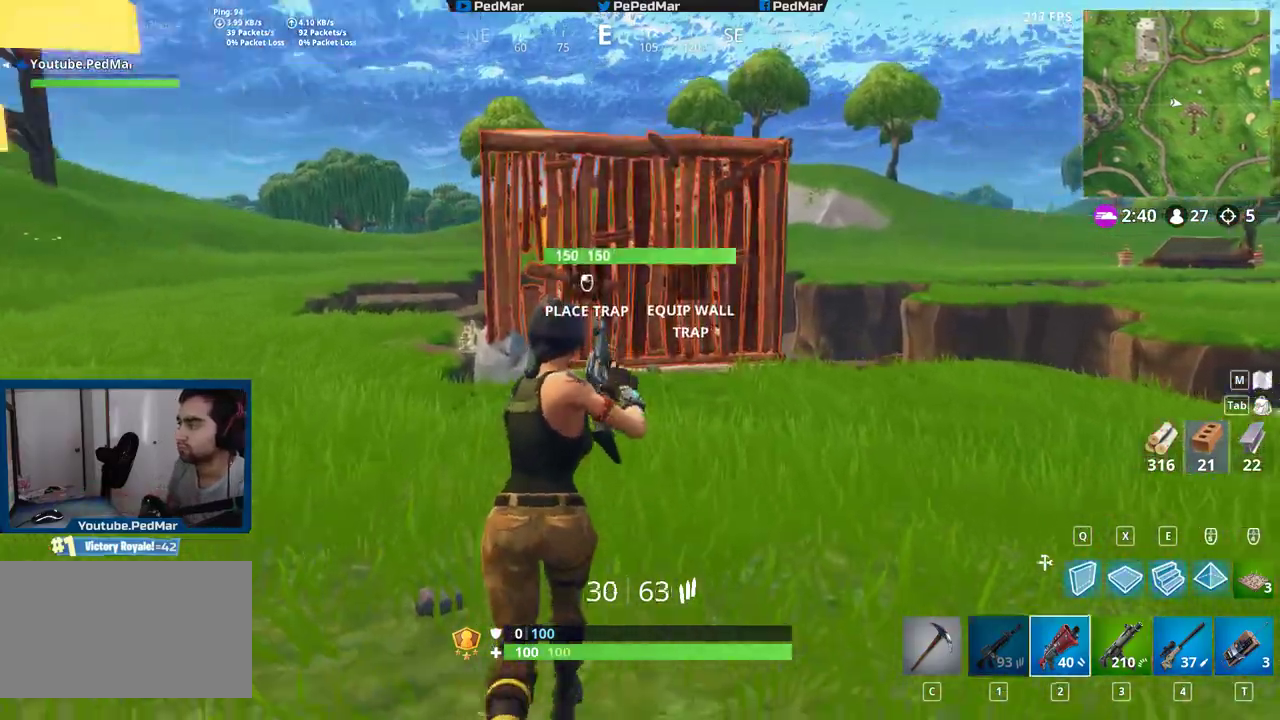
{"keys": ["a", "shift", "w"], "mouse": [], "events": [[183, "a", "down"]]}
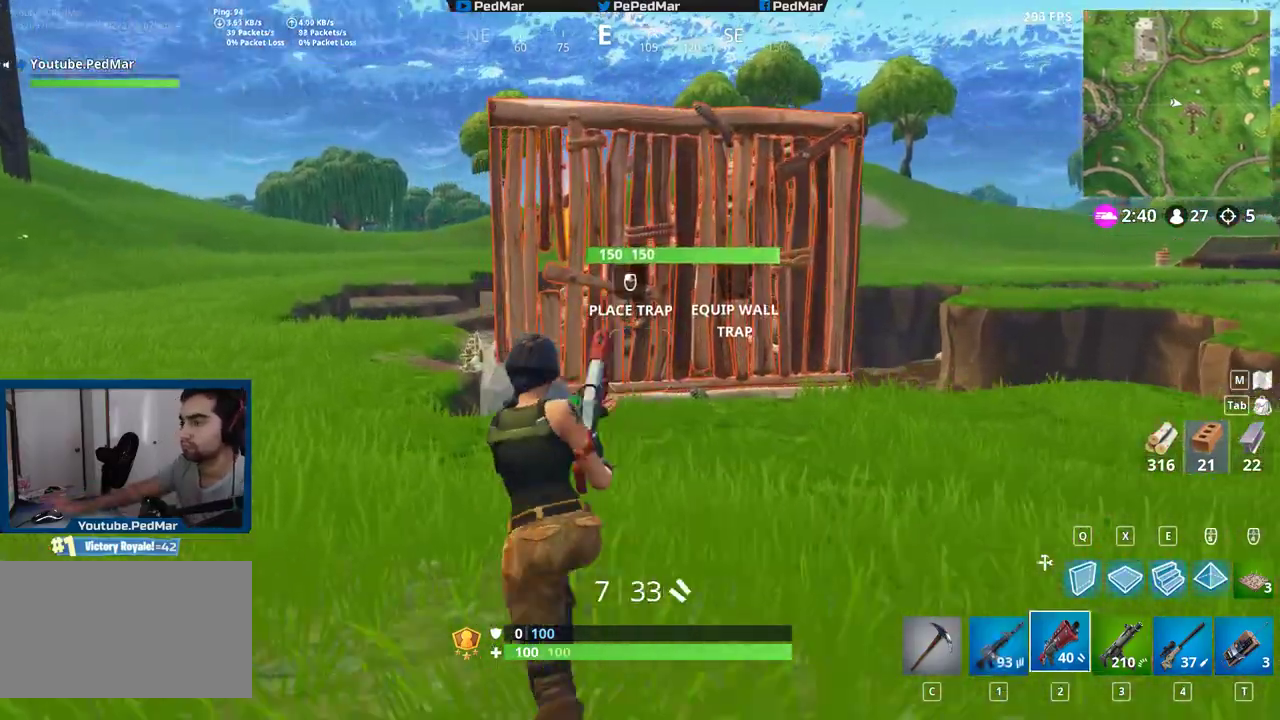
{"keys": ["a", "shift", "w"], "mouse": [], "events": []}
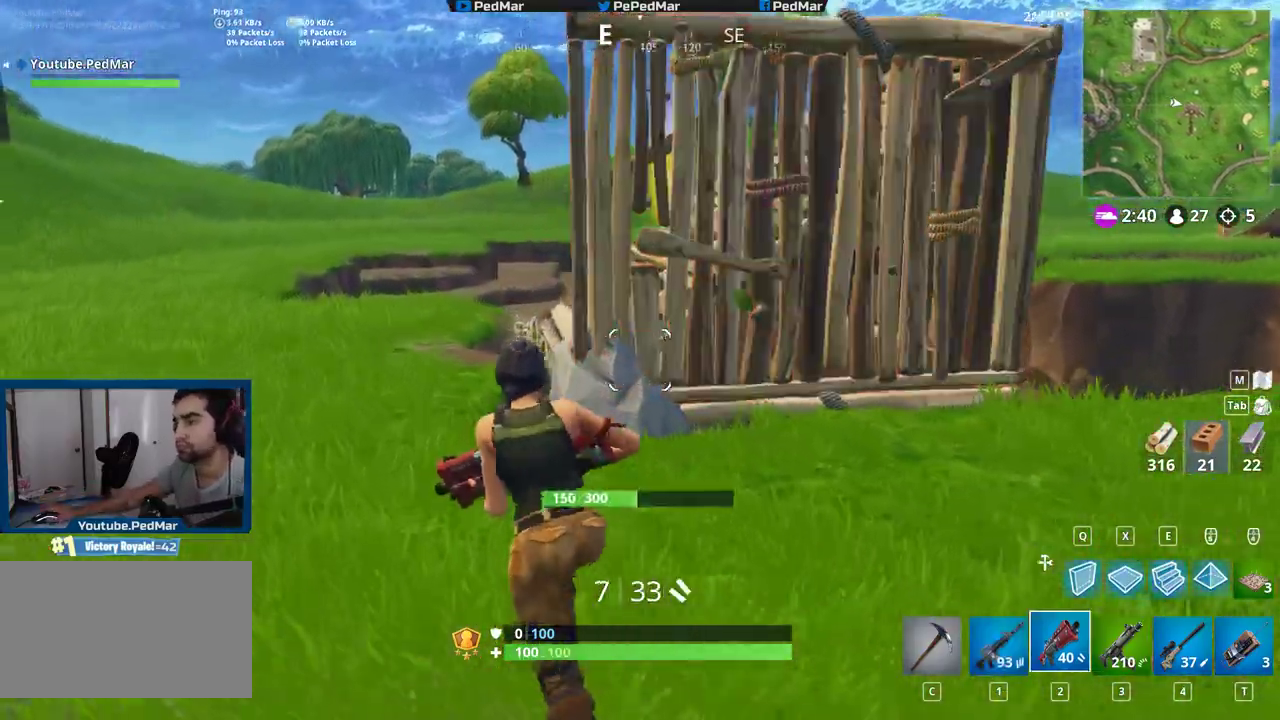
{"keys": ["a", "shift", "w"], "mouse": [], "events": []}
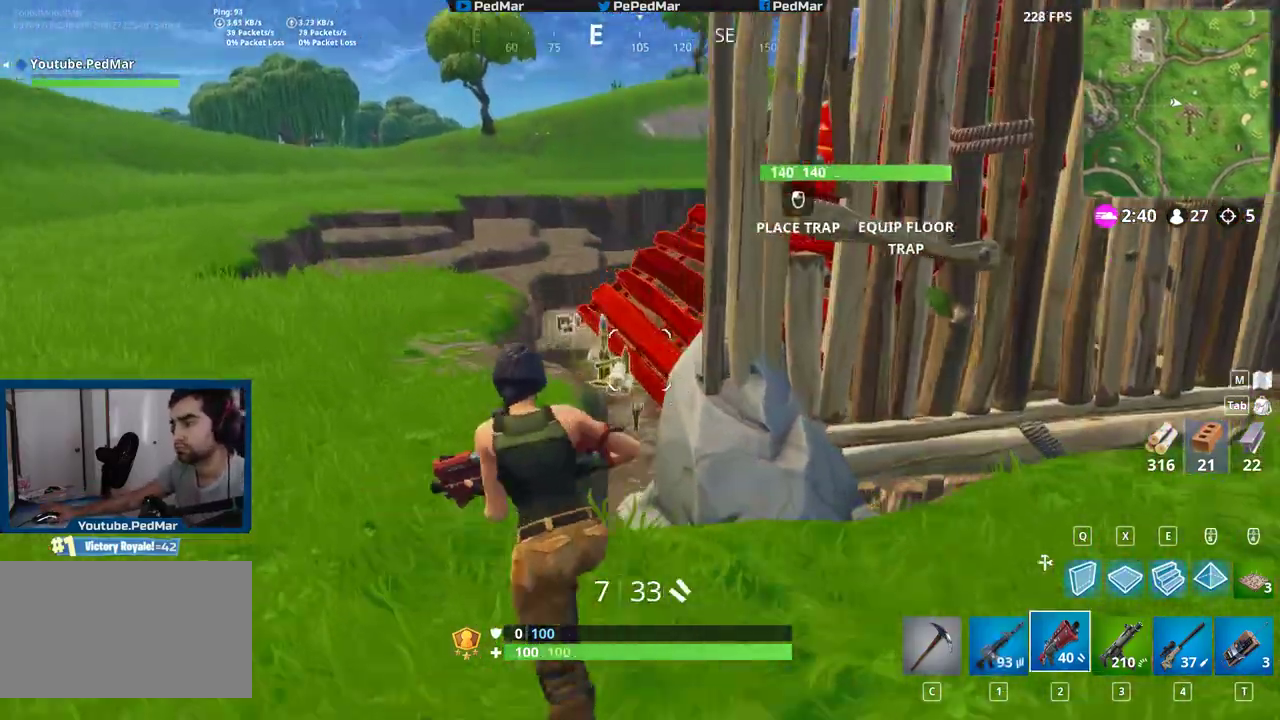
{"keys": ["a", "shift", "w"], "mouse": [], "events": []}
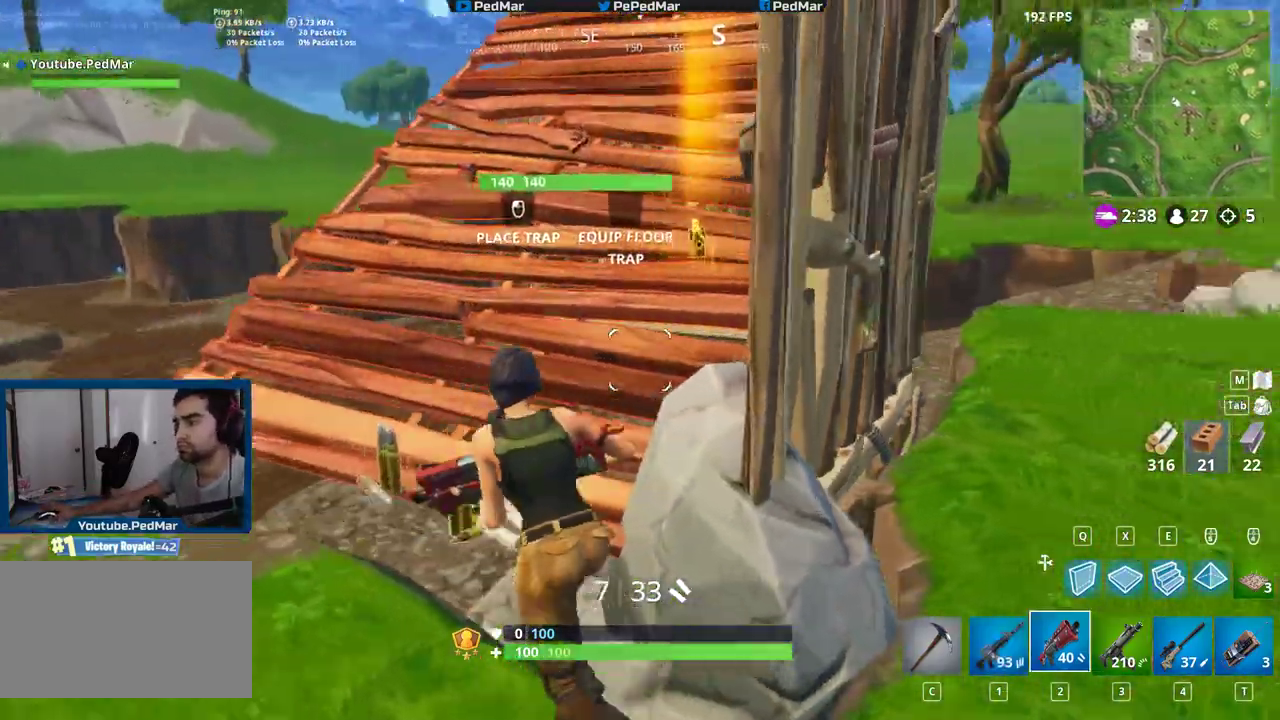
{"keys": ["a", "f", "shift"], "mouse": [], "events": [[117, "a", "up"], [417, "f", "down"], [500, "a", "down"], [500, "w", "up"]]}
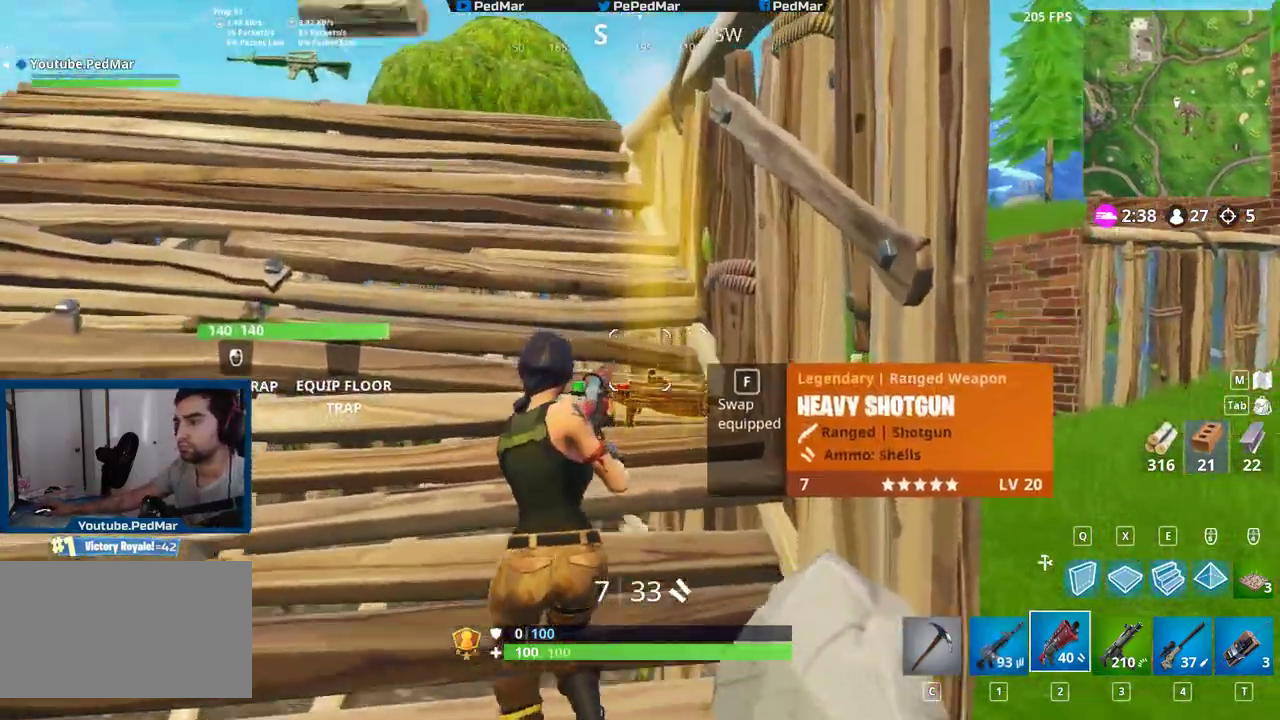
{"keys": ["a", "shift", "w"], "mouse": [], "events": [[17, "f", "up"], [17, "w", "down"], [50, "w", "up"], [417, "c", "down"], [500, "c", "up"], [500, "w", "down"]]}
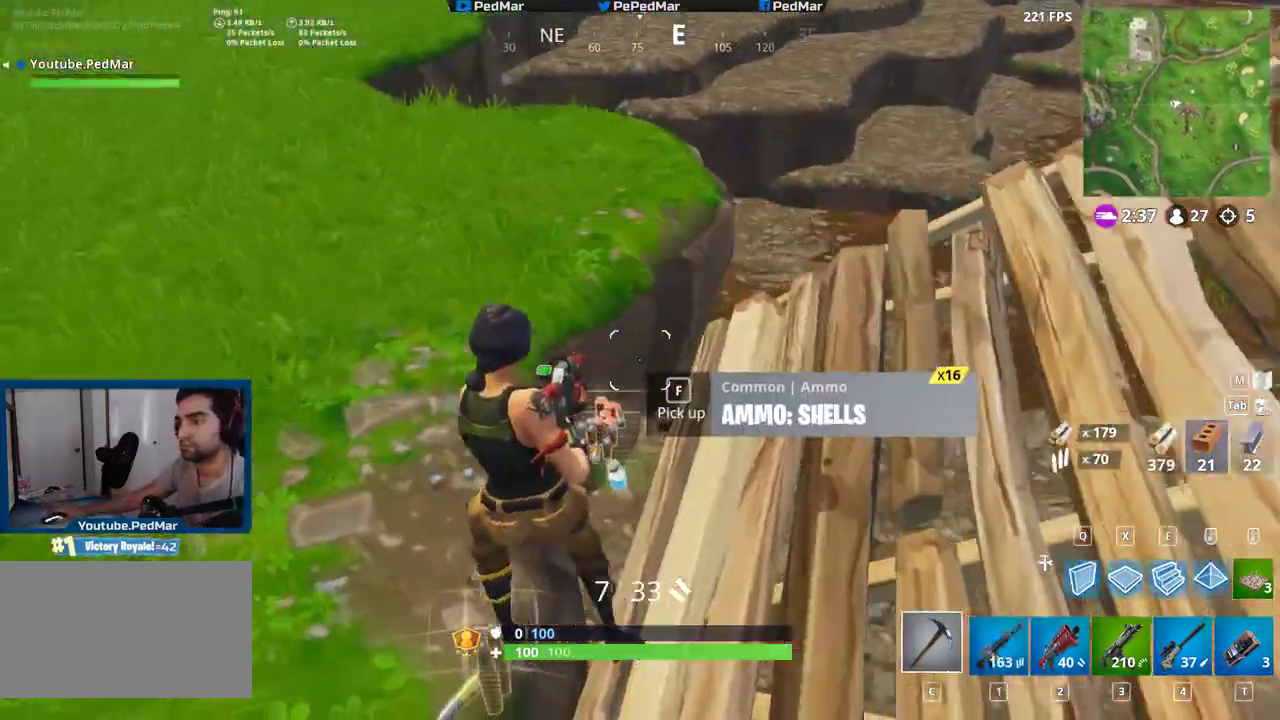
{"keys": ["shift"], "mouse": [], "events": [[200, "d", "down"], [233, "a", "up"], [267, "d", "up"], [417, "w", "up"]]}
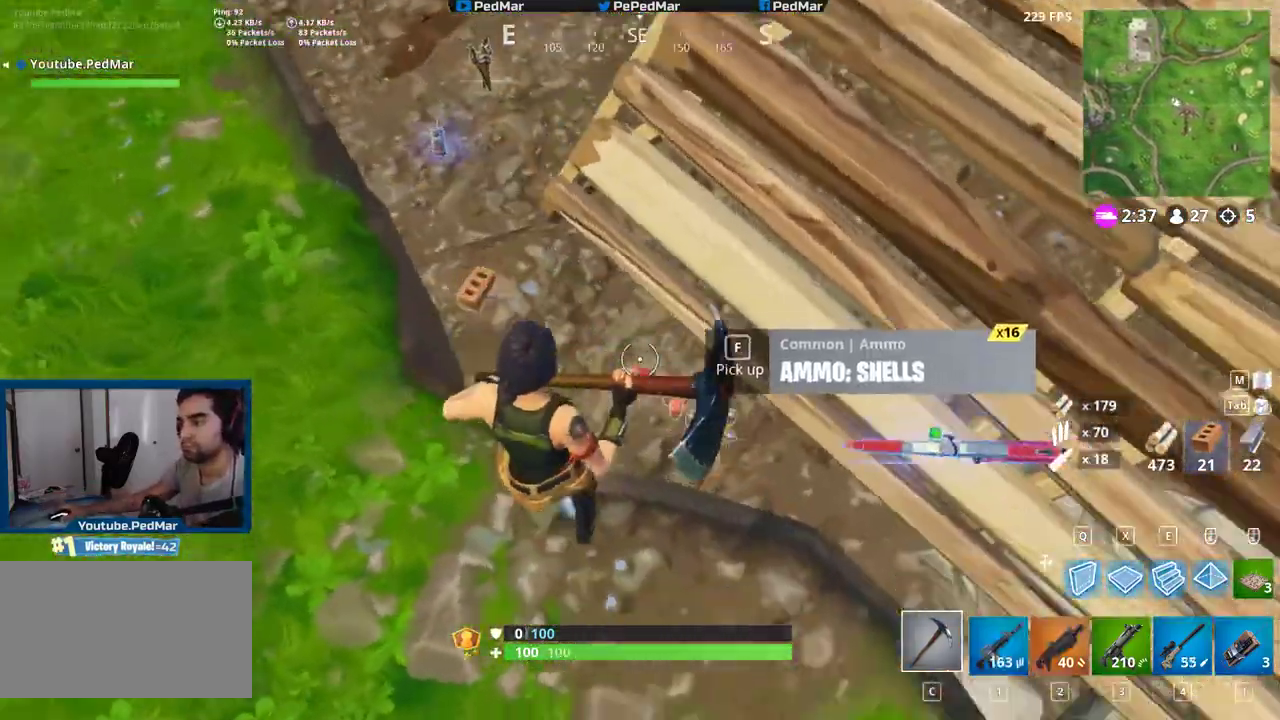
{"keys": ["shift", "w"], "mouse": [], "events": [[167, "r", "down"], [217, "r", "up"], [317, "w", "down"]]}
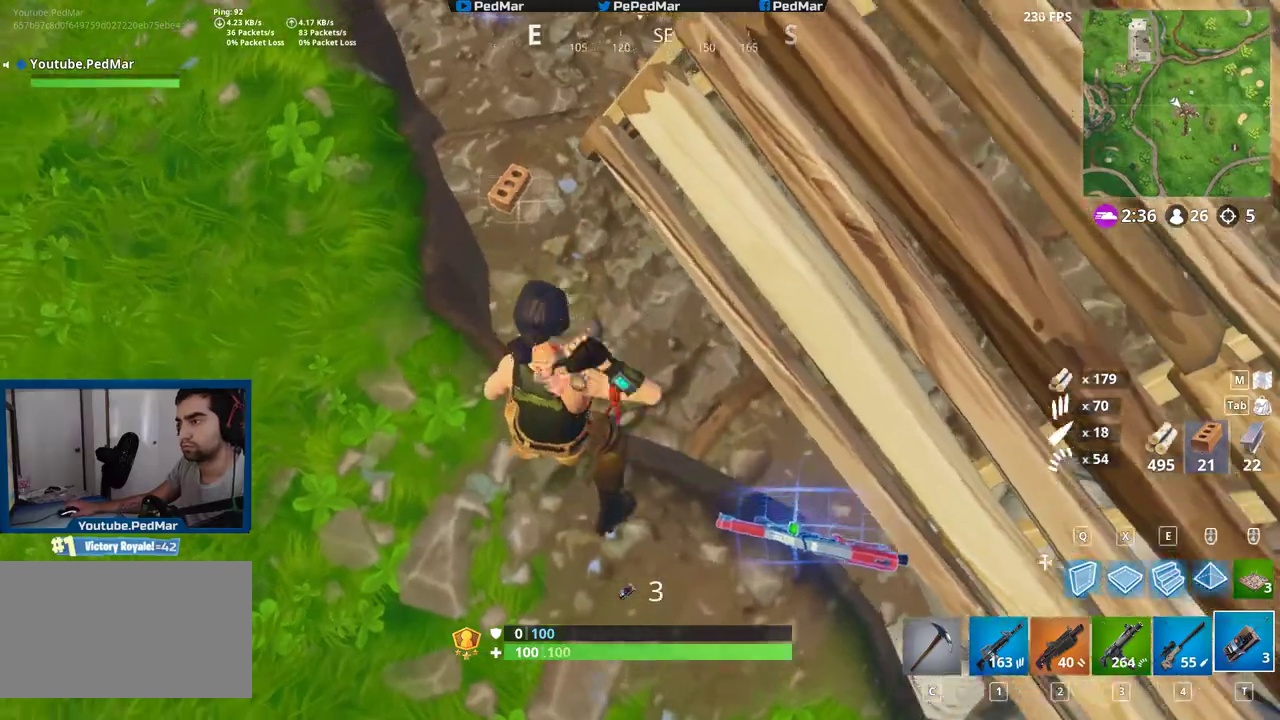
{"keys": ["shift", "w"], "mouse": [], "events": [[133, "w", "up"], [417, "c", "down"], [433, "c", "up"], [467, "w", "down"]]}
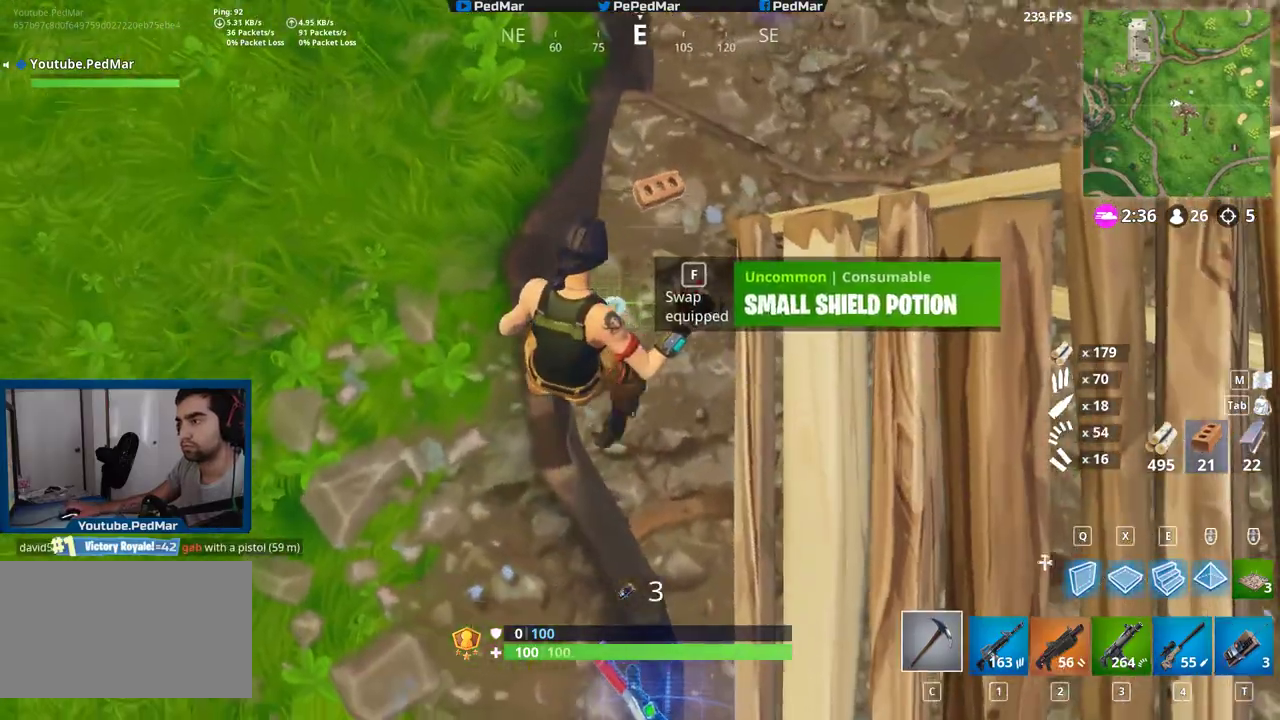
{"keys": ["shift"], "mouse": [], "events": [[283, "w", "up"], [333, "f", "down"], [417, "f", "up"]]}